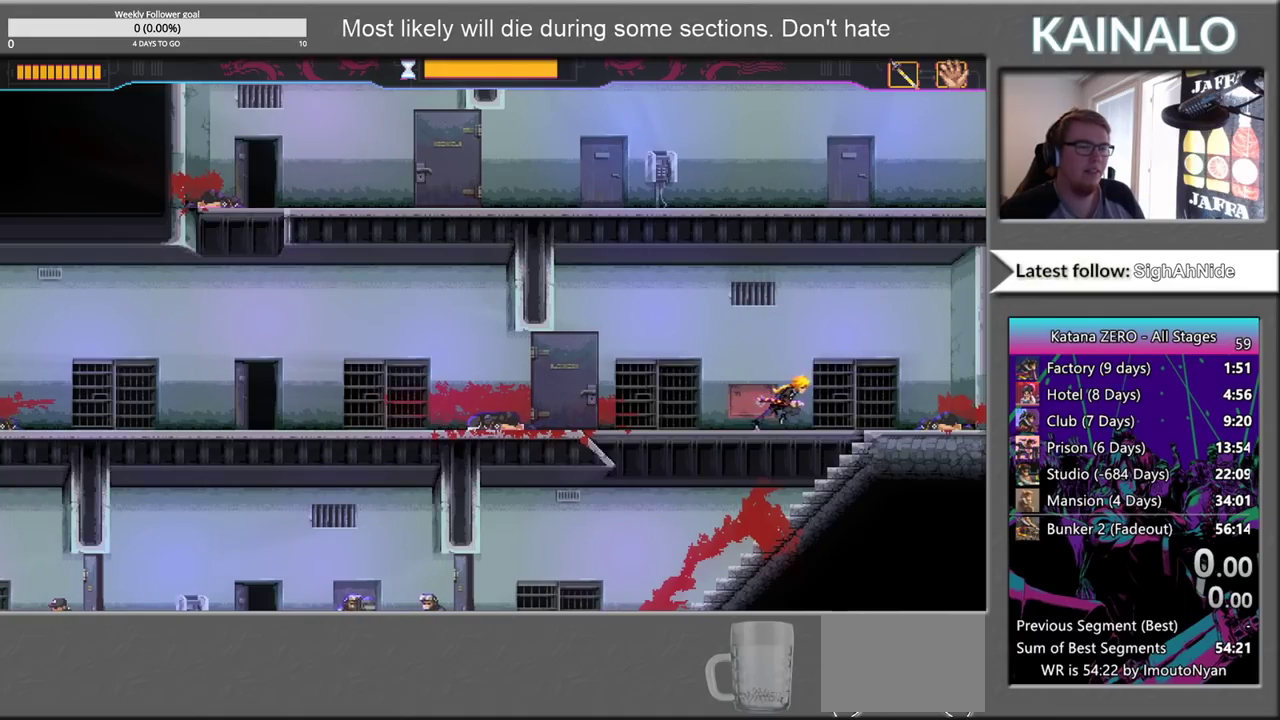
Gameplay with a controller (Xbox layout); each line is a JSON object with the inputs held at the frame after it. "events" lists button and stick changes between this image and that frame as [ms after this image, input, new state], when the widget could be followed in between.
{"buttons": [], "left_stick": "right", "right_stick": "center", "events": [[83, "left_stick", "left"], [383, "left_stick", "right"]]}
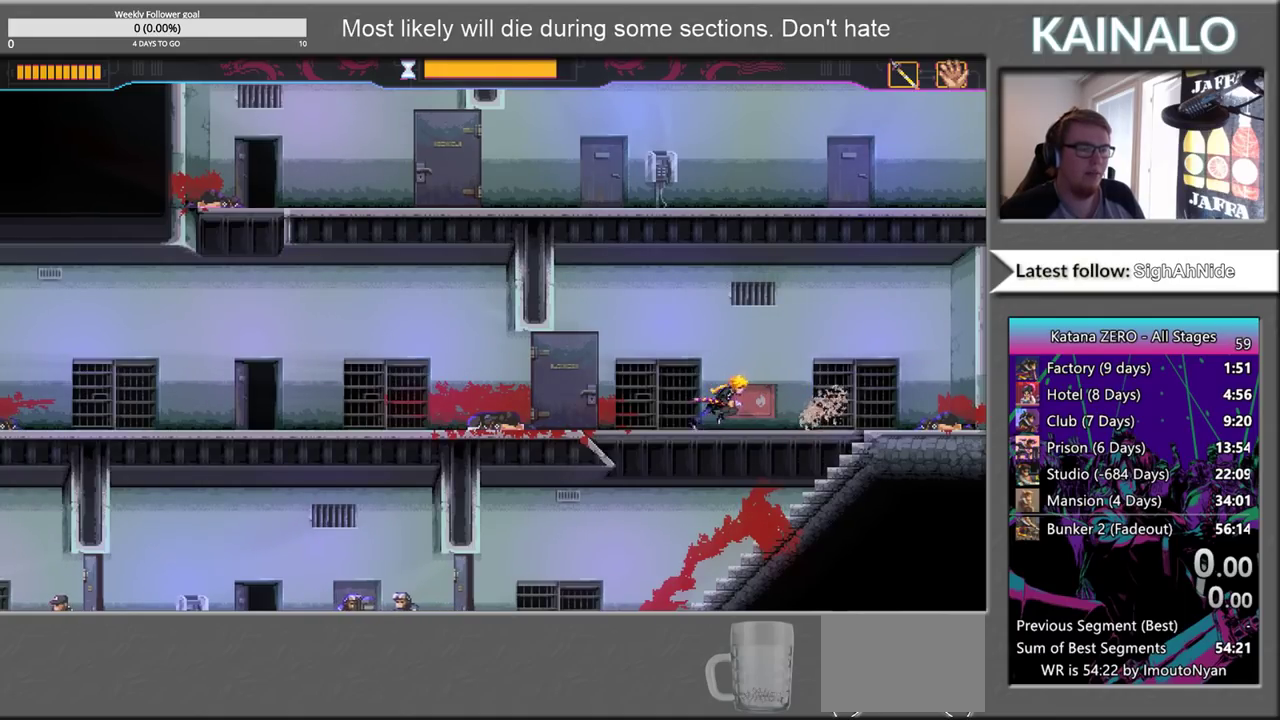
{"buttons": [], "left_stick": "center", "right_stick": "center", "events": [[100, "left_stick", "center"], [183, "left_stick", "left"], [450, "left_stick", "center"]]}
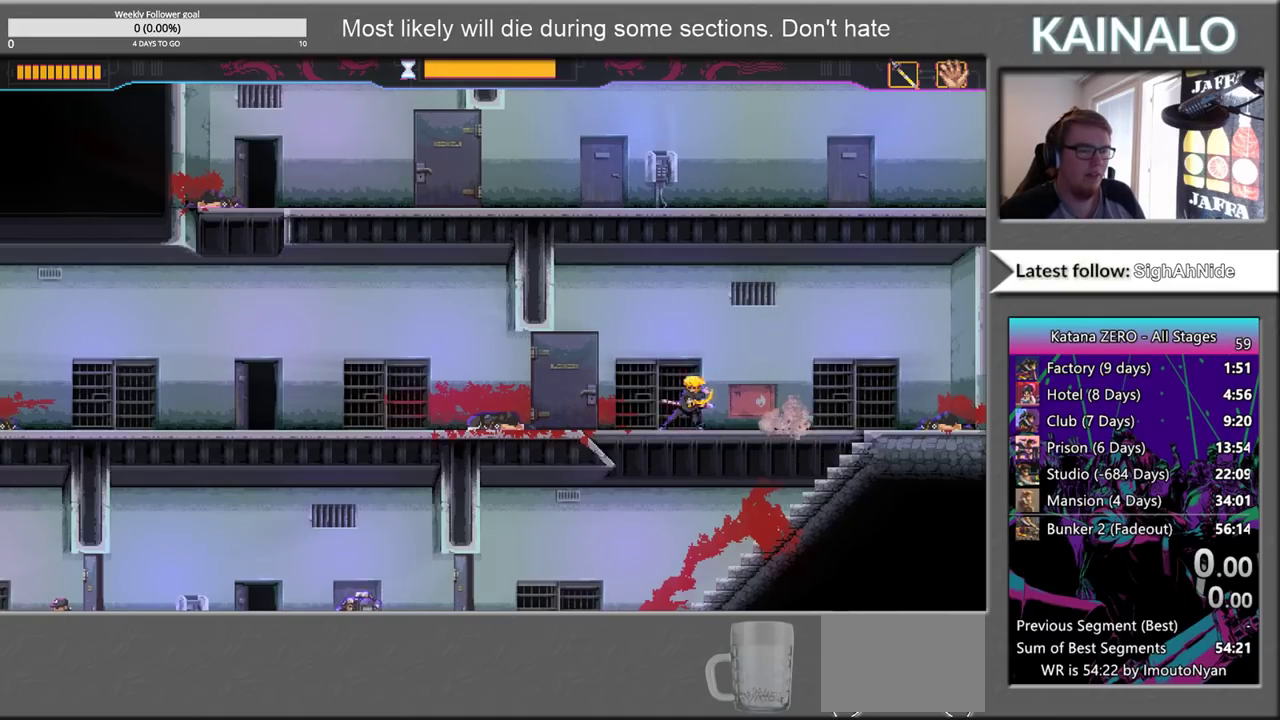
{"buttons": [], "left_stick": "center", "right_stick": "center", "events": [[167, "left_stick", "left"], [483, "left_stick", "center"]]}
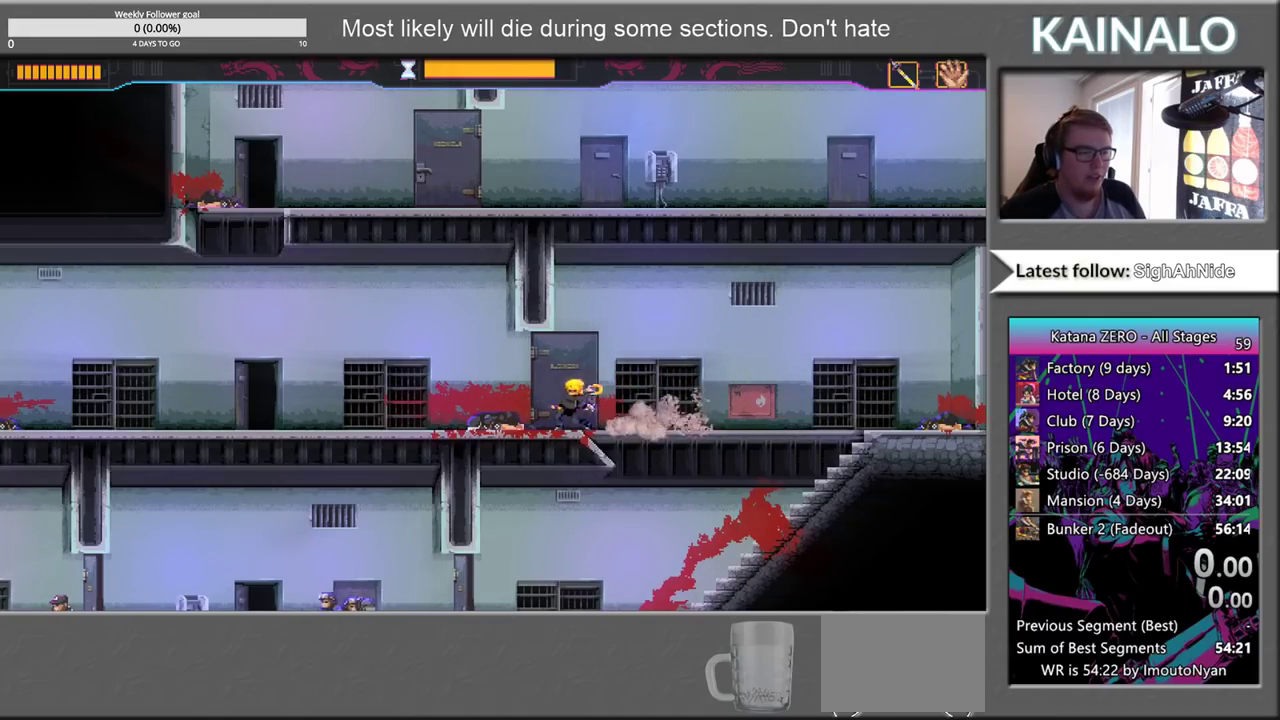
{"buttons": [], "left_stick": "center", "right_stick": "center", "events": [[150, "left_stick", "right"], [317, "left_stick", "center"]]}
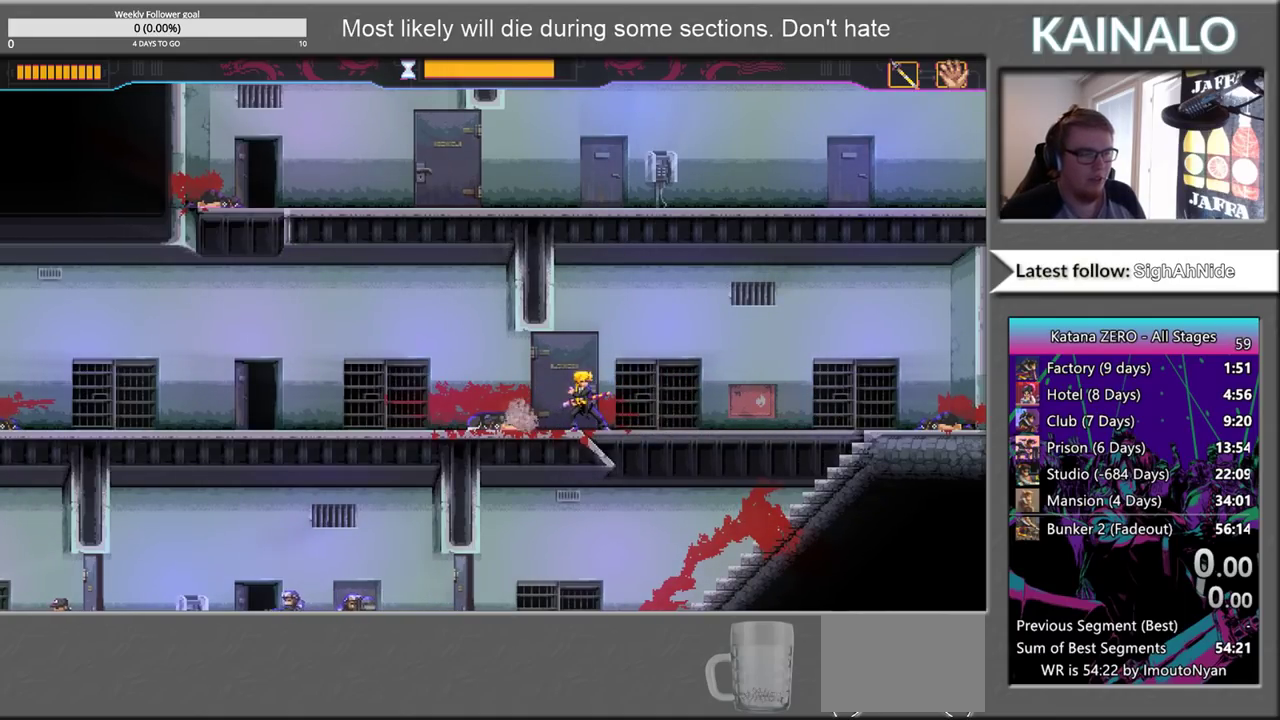
{"buttons": [], "left_stick": "center", "right_stick": "center", "events": []}
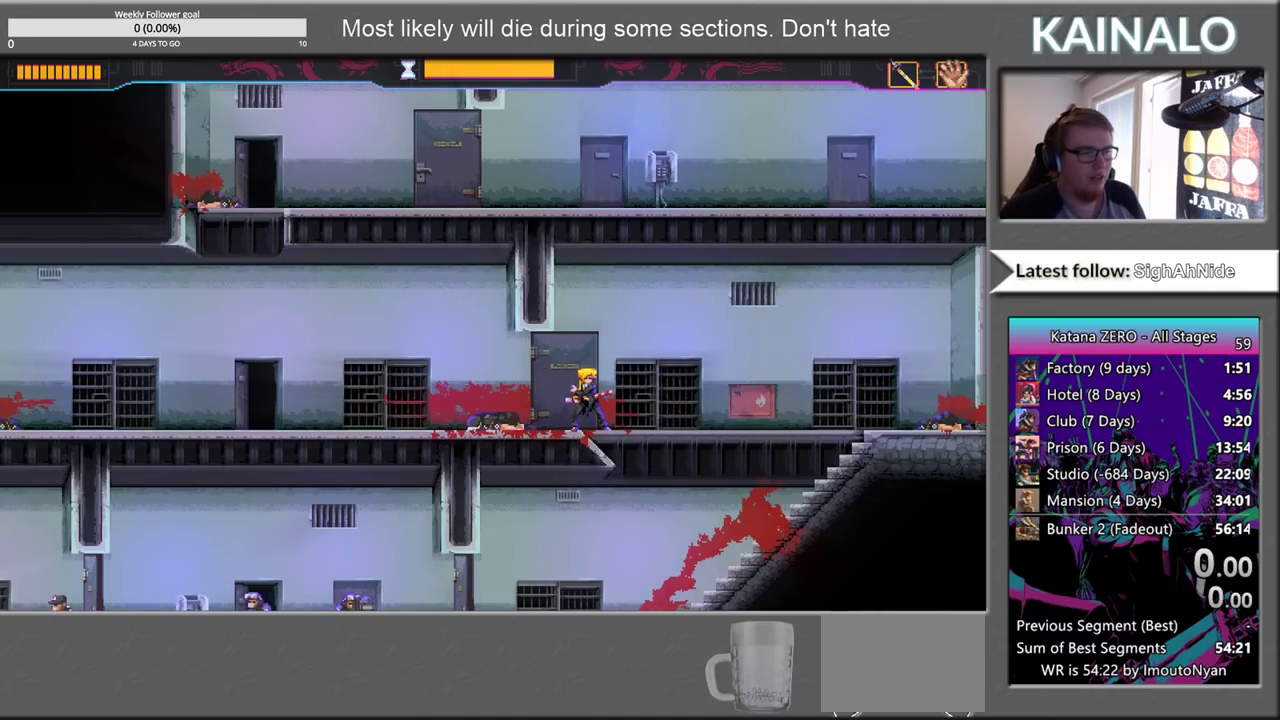
{"buttons": [], "left_stick": "center", "right_stick": "center", "events": []}
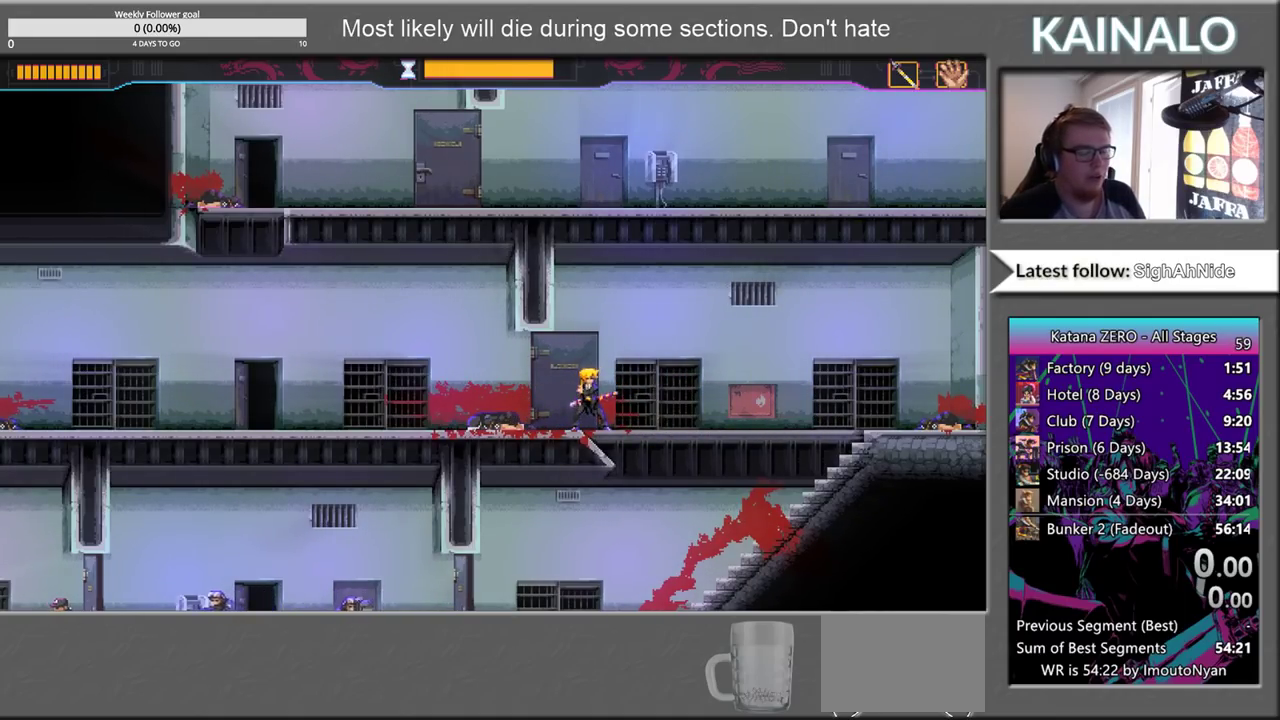
{"buttons": [], "left_stick": "center", "right_stick": "center", "events": [[133, "left_stick", "right"], [483, "left_stick", "center"]]}
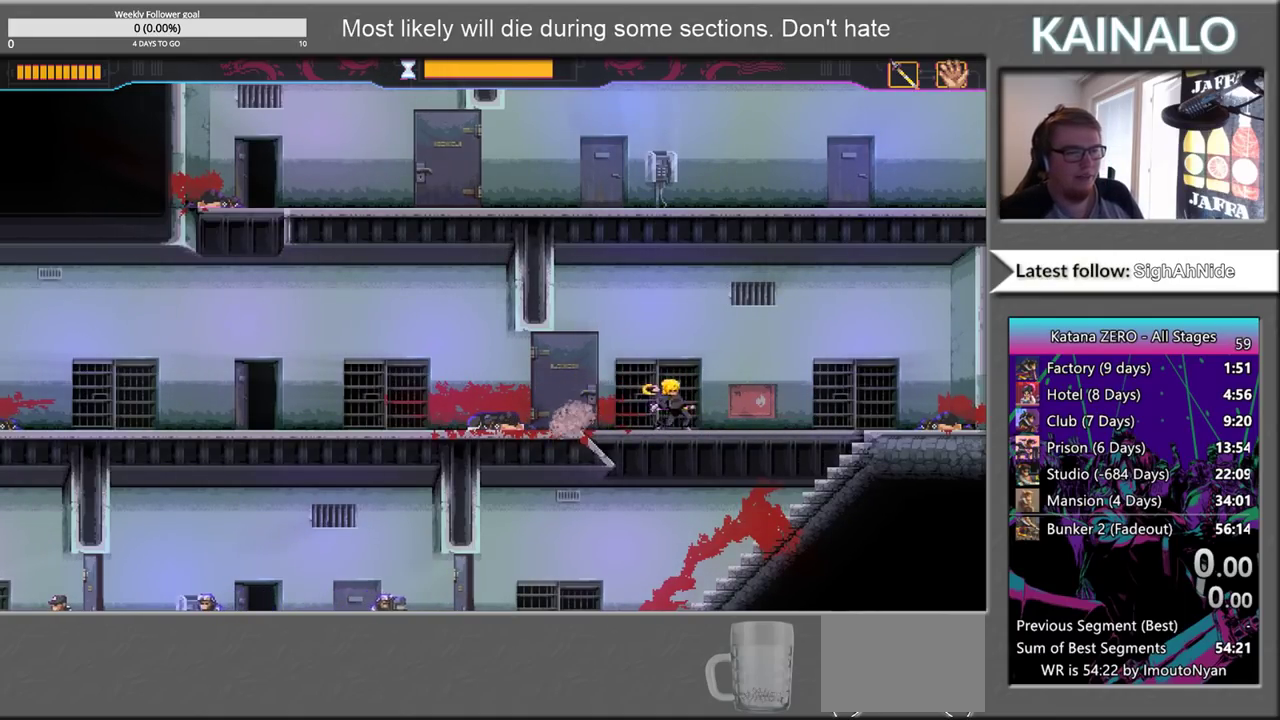
{"buttons": [], "left_stick": "center", "right_stick": "center", "events": [[183, "X", "down"], [267, "X", "up"]]}
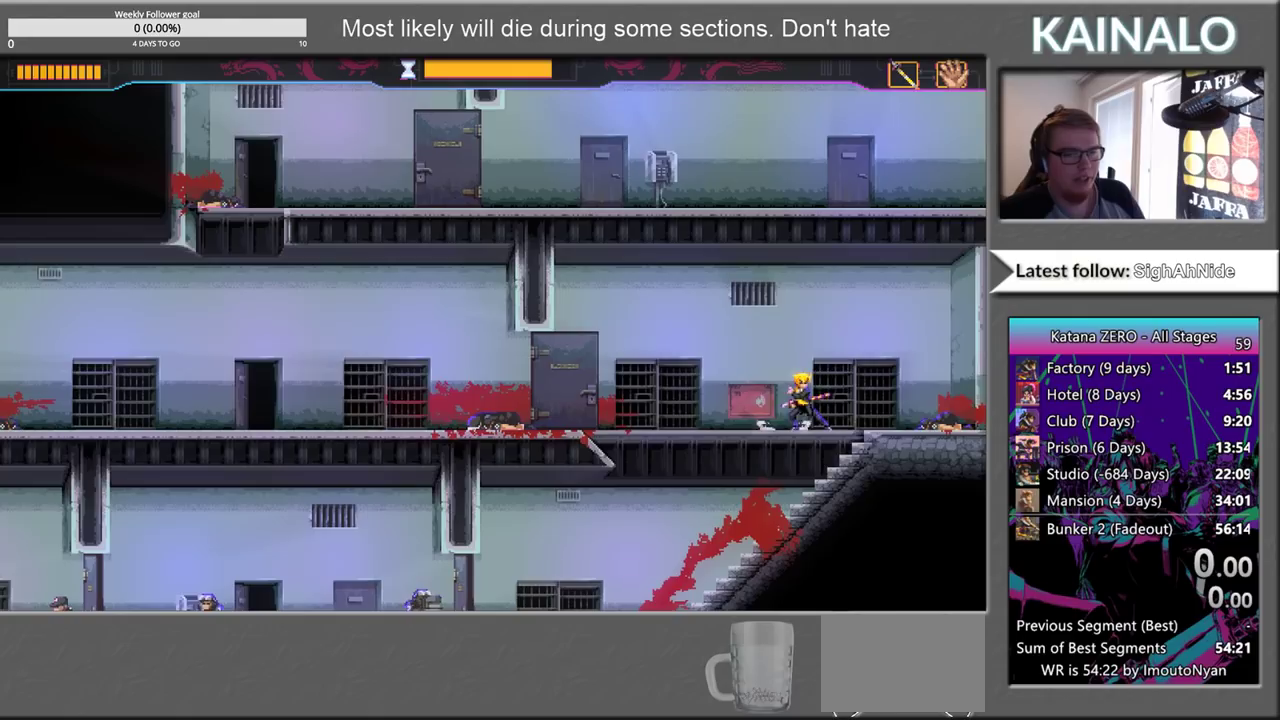
{"buttons": [], "left_stick": "down-left", "right_stick": "center", "events": [[150, "left_stick", "left"], [300, "left_stick", "down-left"], [350, "left_stick", "down"], [500, "left_stick", "down-left"]]}
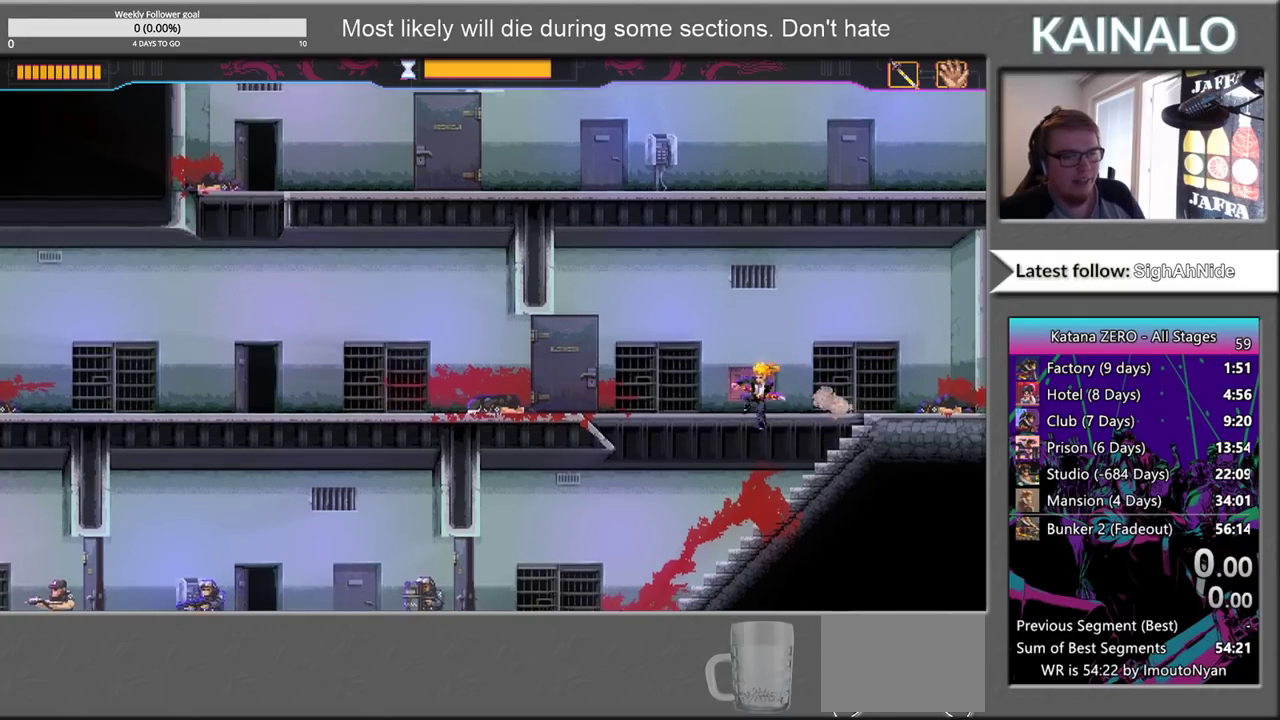
{"buttons": [], "left_stick": "center", "right_stick": "center", "events": [[150, "left_stick", "down"], [200, "left_stick", "down-right"], [317, "left_stick", "center"]]}
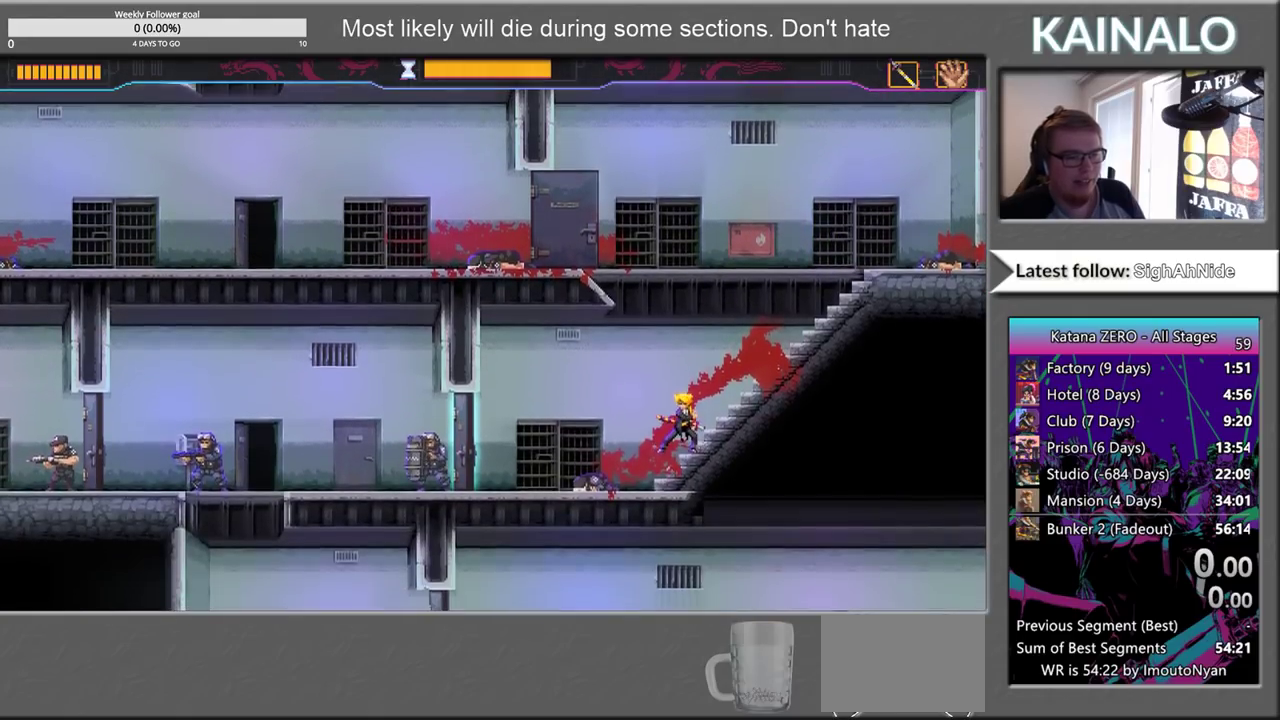
{"buttons": [], "left_stick": "left", "right_stick": "center", "events": [[333, "left_stick", "left"]]}
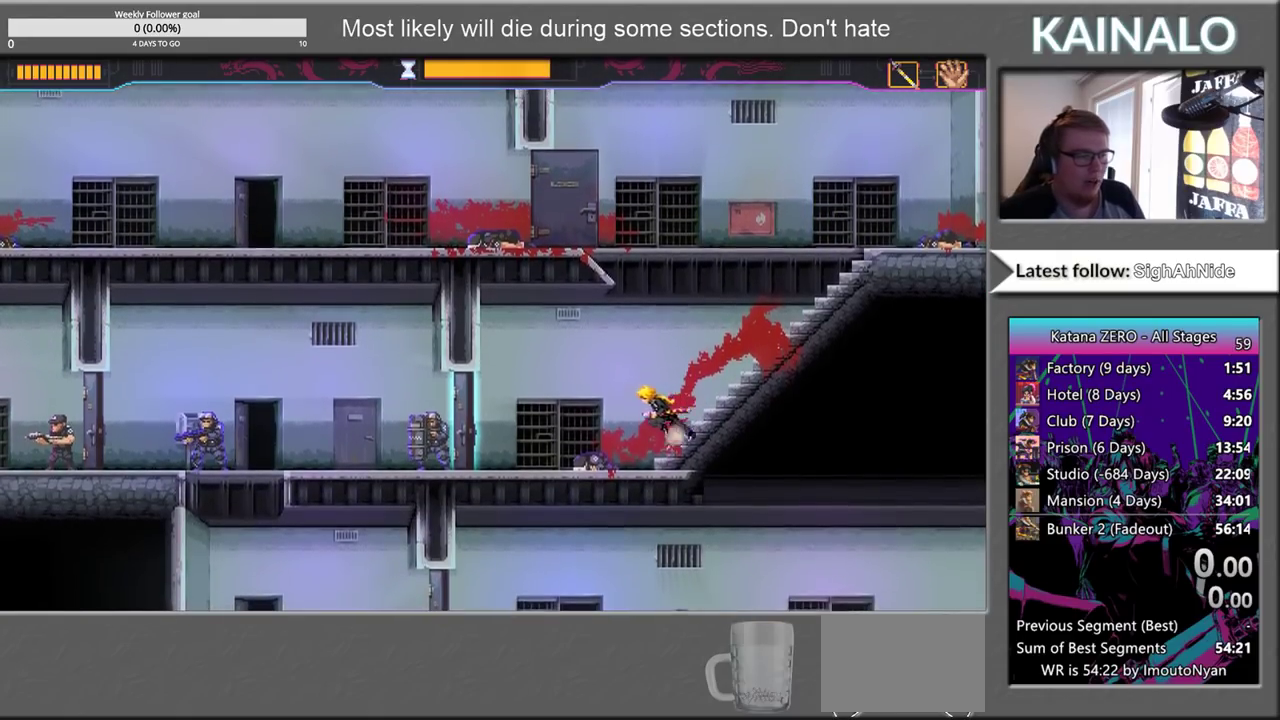
{"buttons": [], "left_stick": "center", "right_stick": "center", "events": [[467, "left_stick", "center"]]}
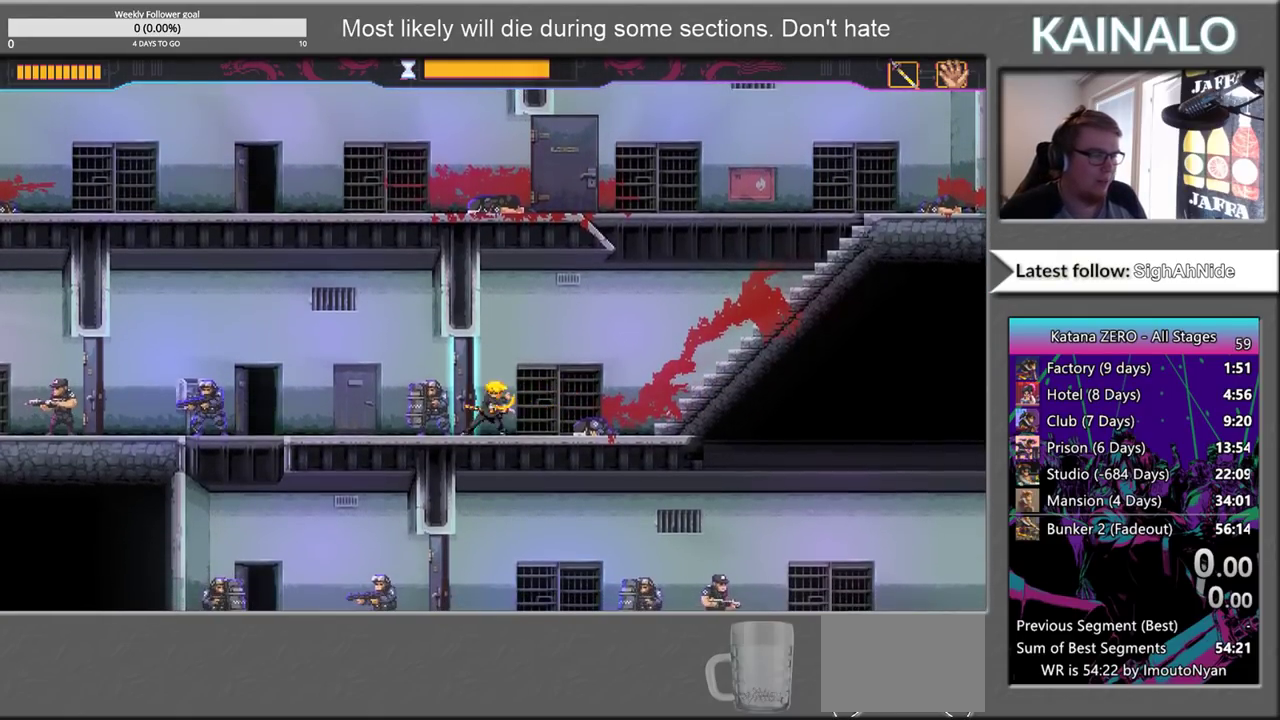
{"buttons": [], "left_stick": "center", "right_stick": "center", "events": []}
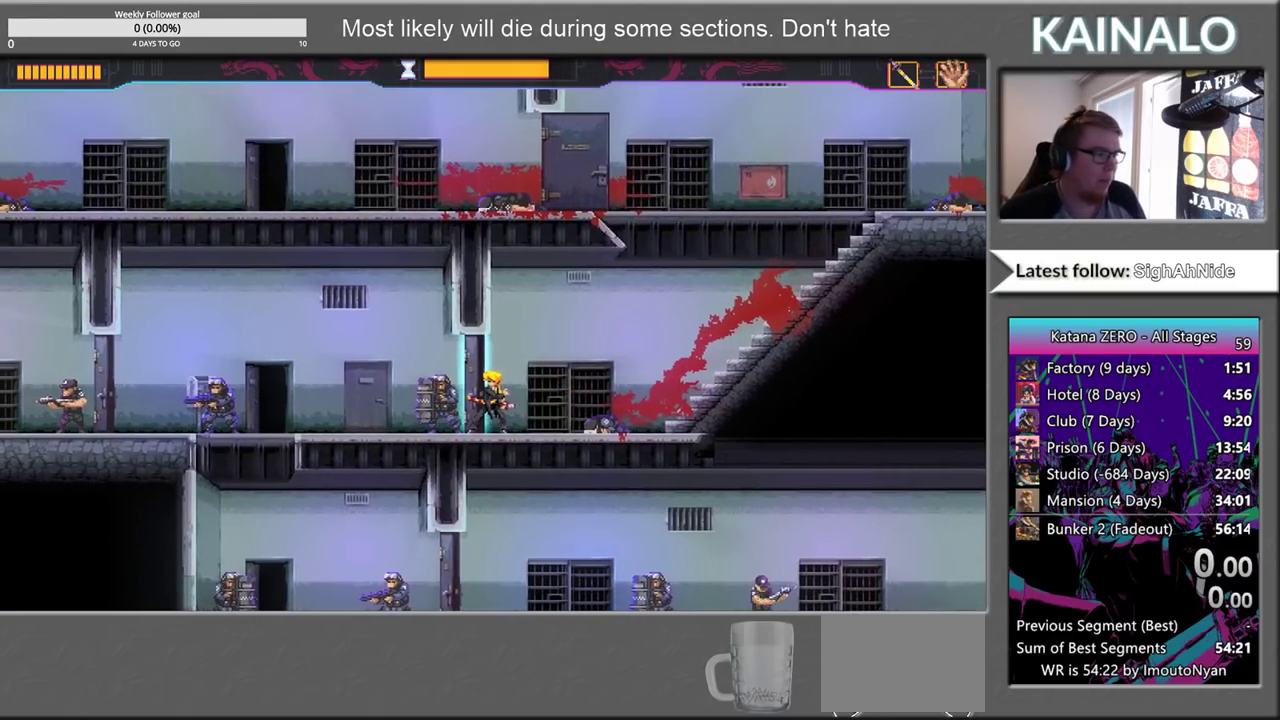
{"buttons": [], "left_stick": "center", "right_stick": "center", "events": []}
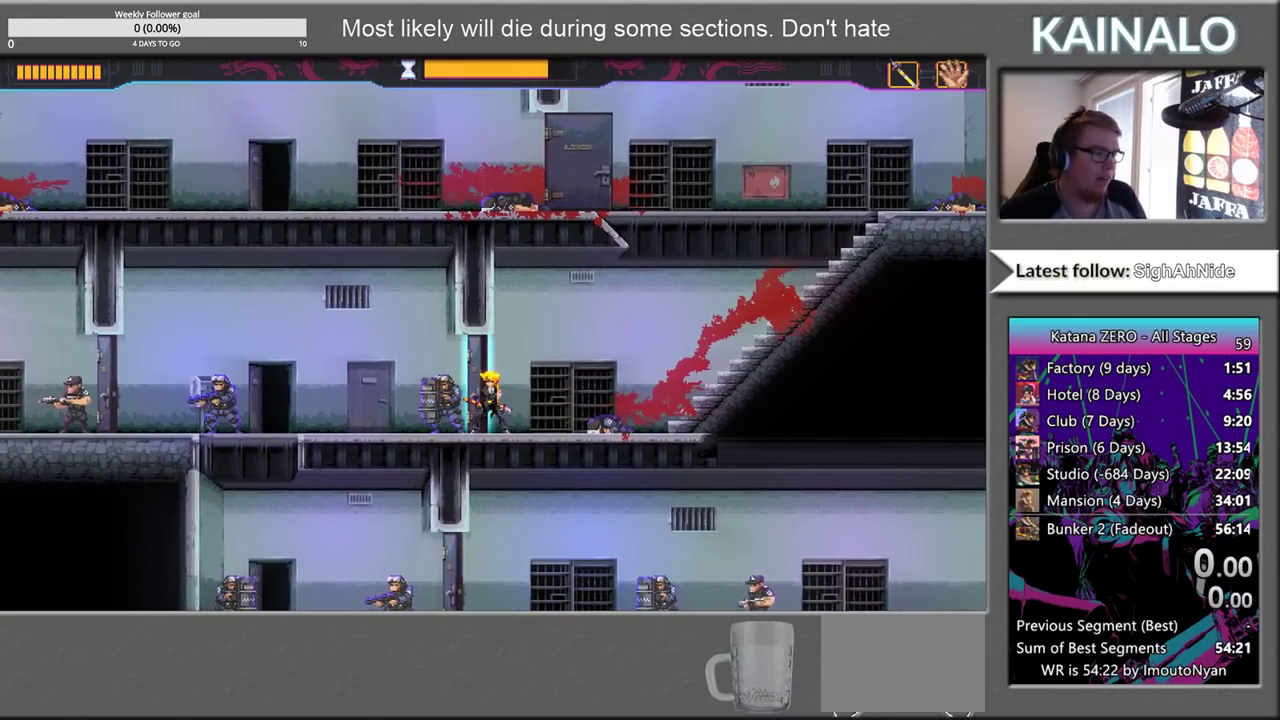
{"buttons": [], "left_stick": "center", "right_stick": "center", "events": []}
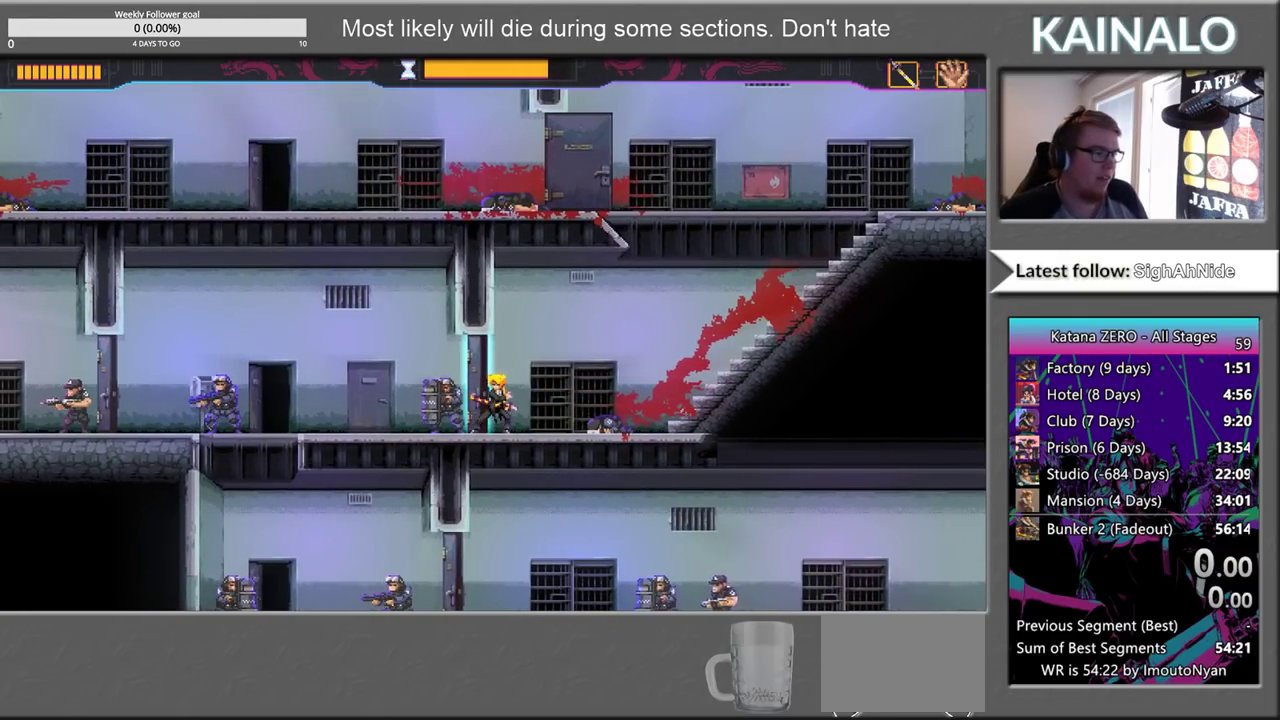
{"buttons": ["B"], "left_stick": "left", "right_stick": "center", "events": [[267, "X", "down"], [317, "left_stick", "left"], [383, "X", "up"], [467, "B", "down"]]}
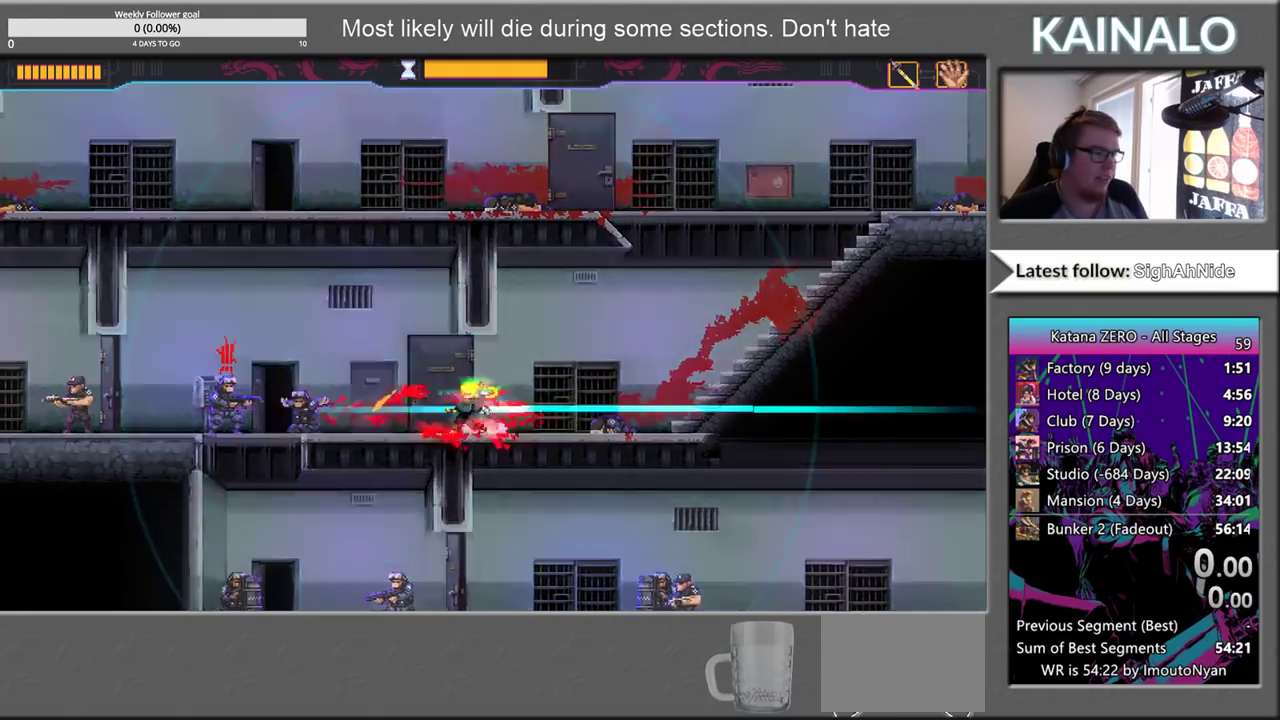
{"buttons": ["B"], "left_stick": "left", "right_stick": "center", "events": []}
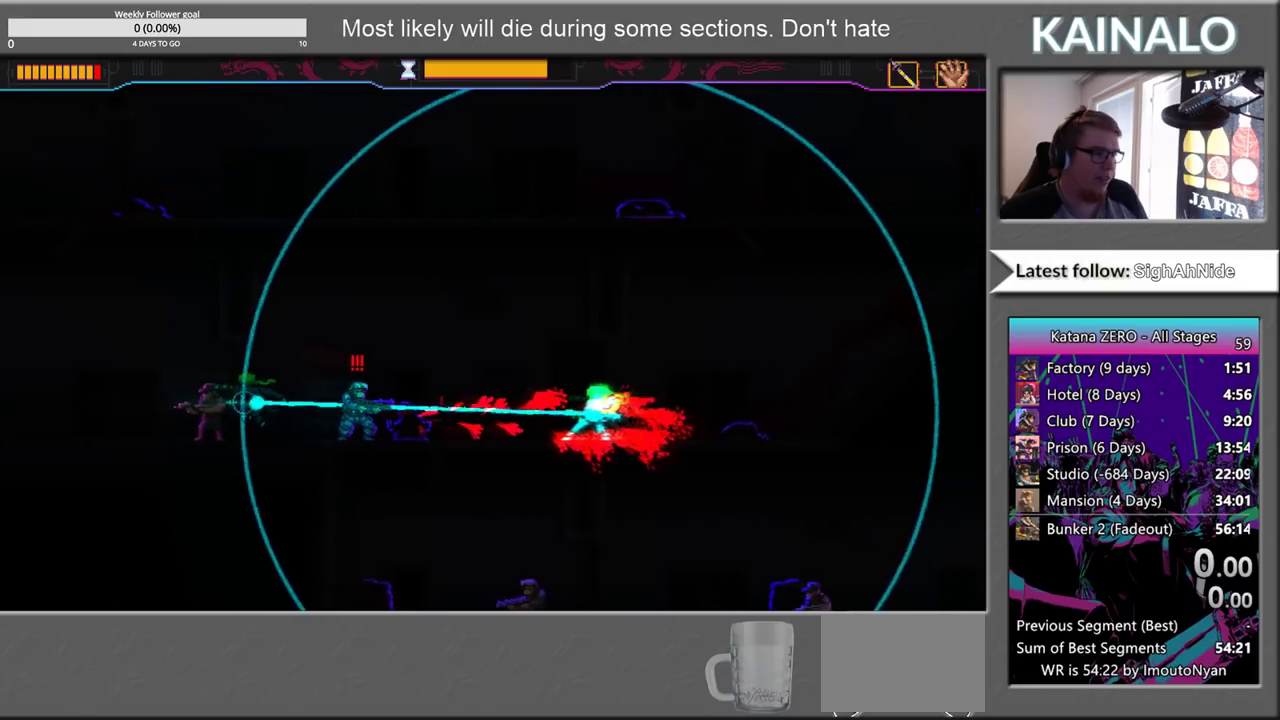
{"buttons": ["B"], "left_stick": "center", "right_stick": "center", "events": [[250, "left_stick", "center"]]}
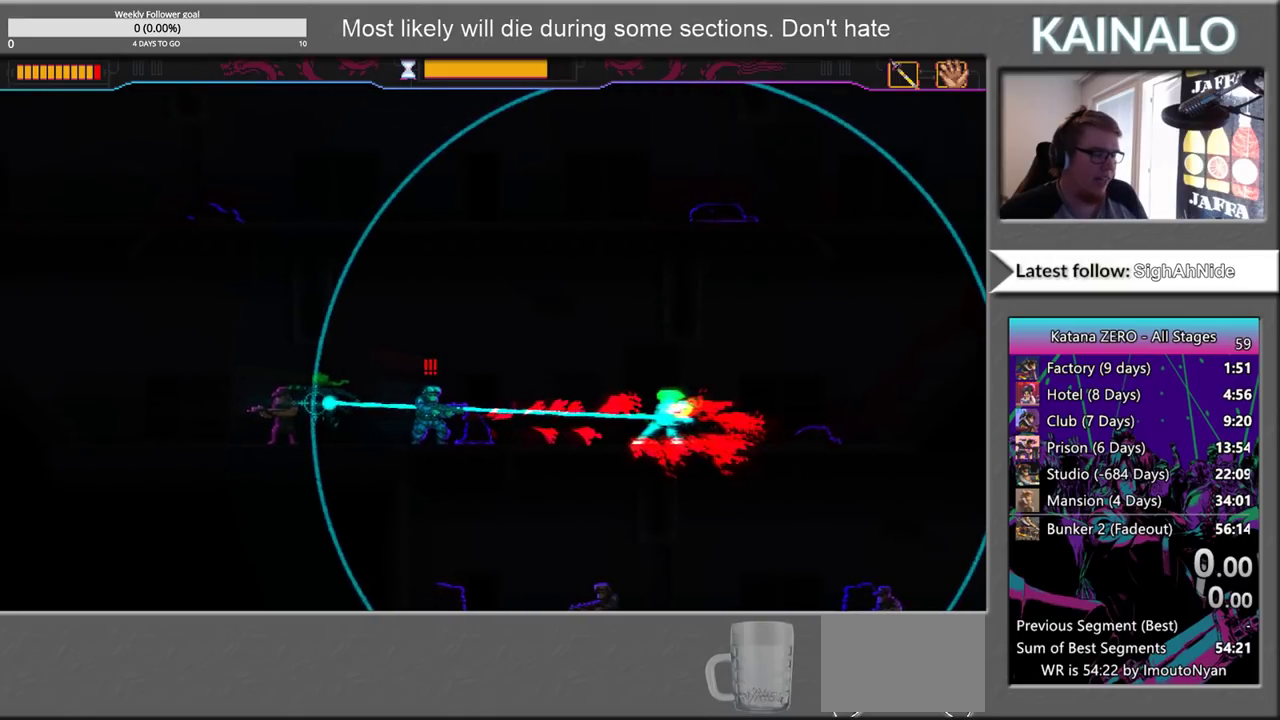
{"buttons": ["B"], "left_stick": "down-left", "right_stick": "center", "events": [[383, "left_stick", "down-left"]]}
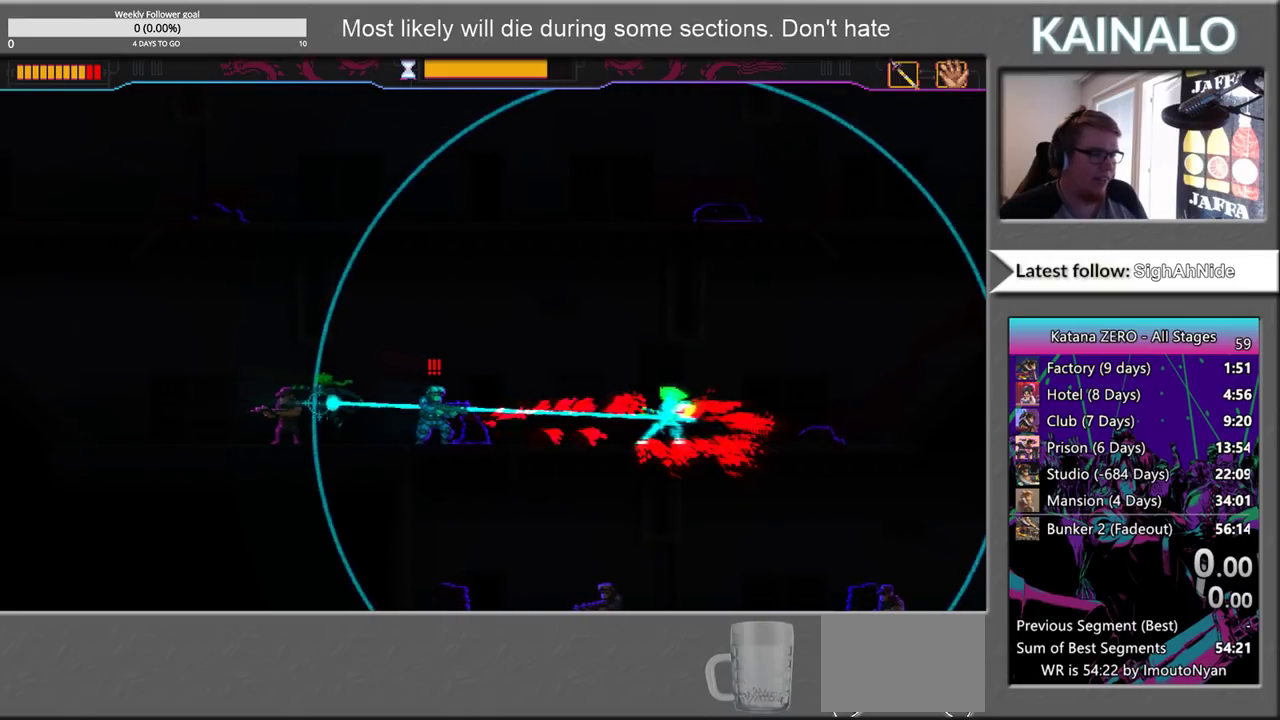
{"buttons": ["B"], "left_stick": "center", "right_stick": "center", "events": [[33, "left_stick", "center"]]}
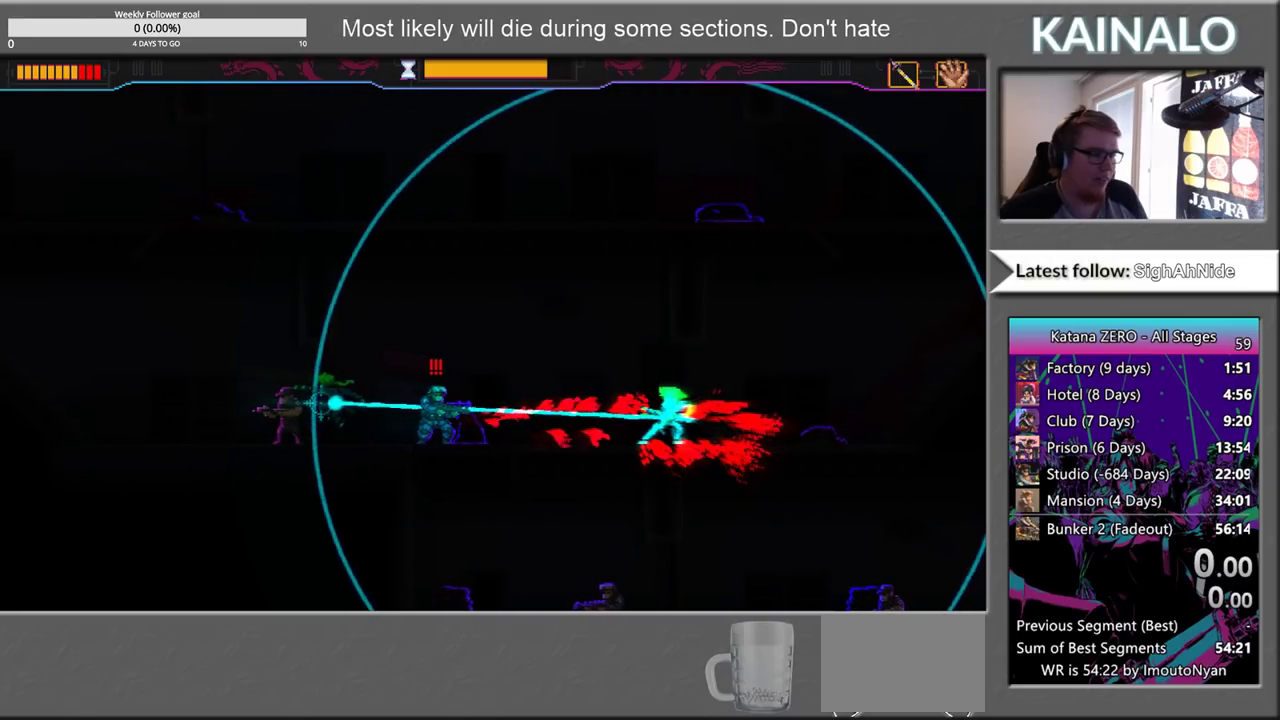
{"buttons": [], "left_stick": "left", "right_stick": "center", "events": [[233, "B", "up"], [383, "left_stick", "left"]]}
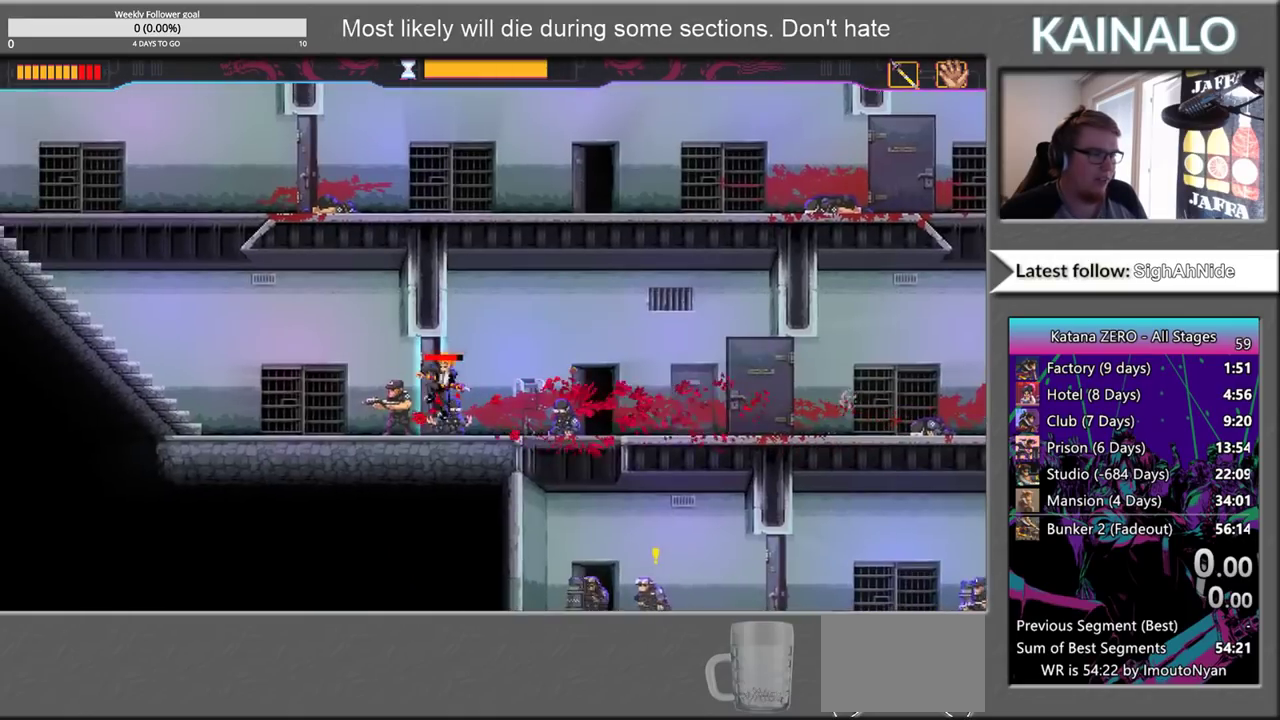
{"buttons": [], "left_stick": "left", "right_stick": "center", "events": []}
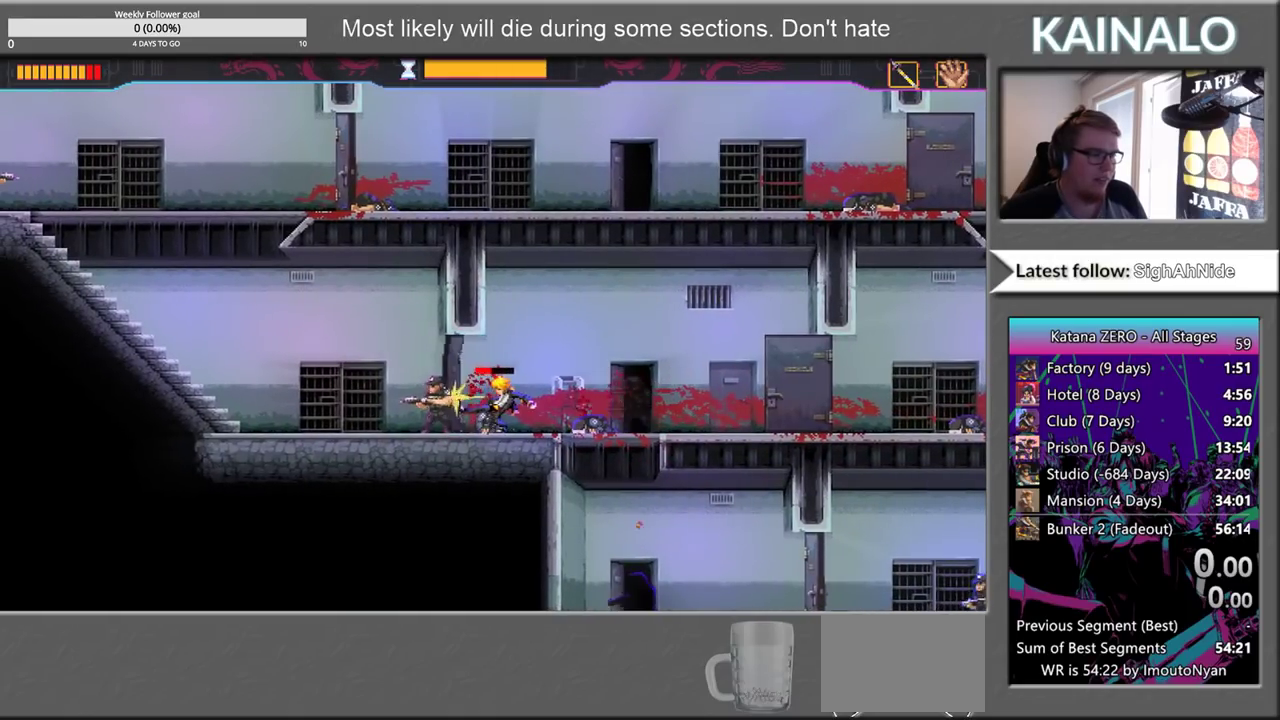
{"buttons": [], "left_stick": "up-left", "right_stick": "center", "events": [[483, "left_stick", "up-left"]]}
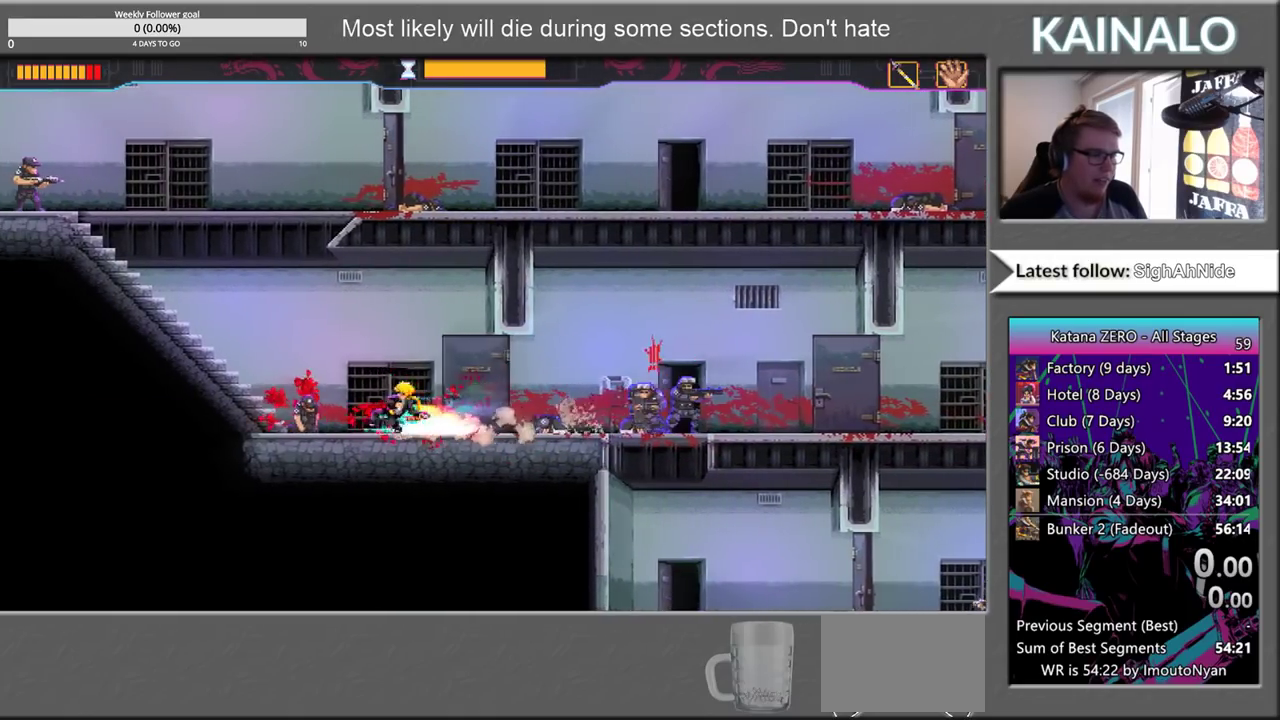
{"buttons": [], "left_stick": "up-left", "right_stick": "center", "events": []}
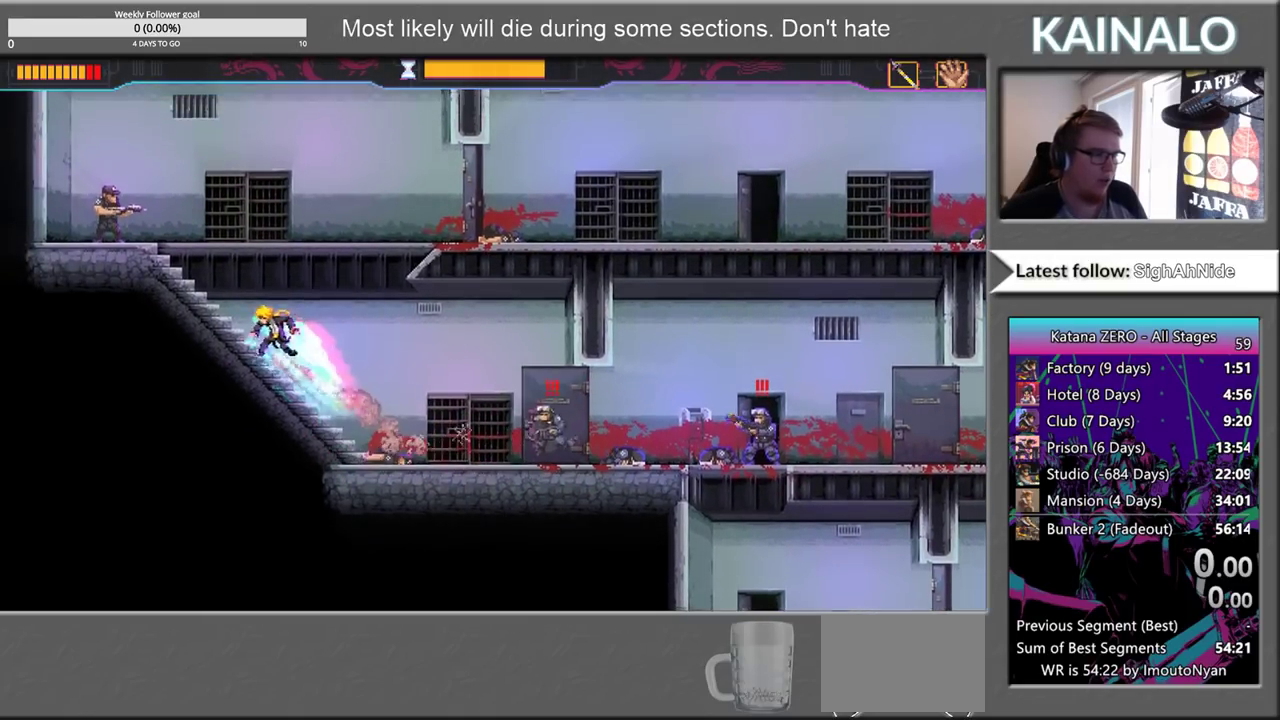
{"buttons": [], "left_stick": "up-right", "right_stick": "center", "events": [[367, "X", "down"], [483, "X", "up"], [483, "left_stick", "up-right"]]}
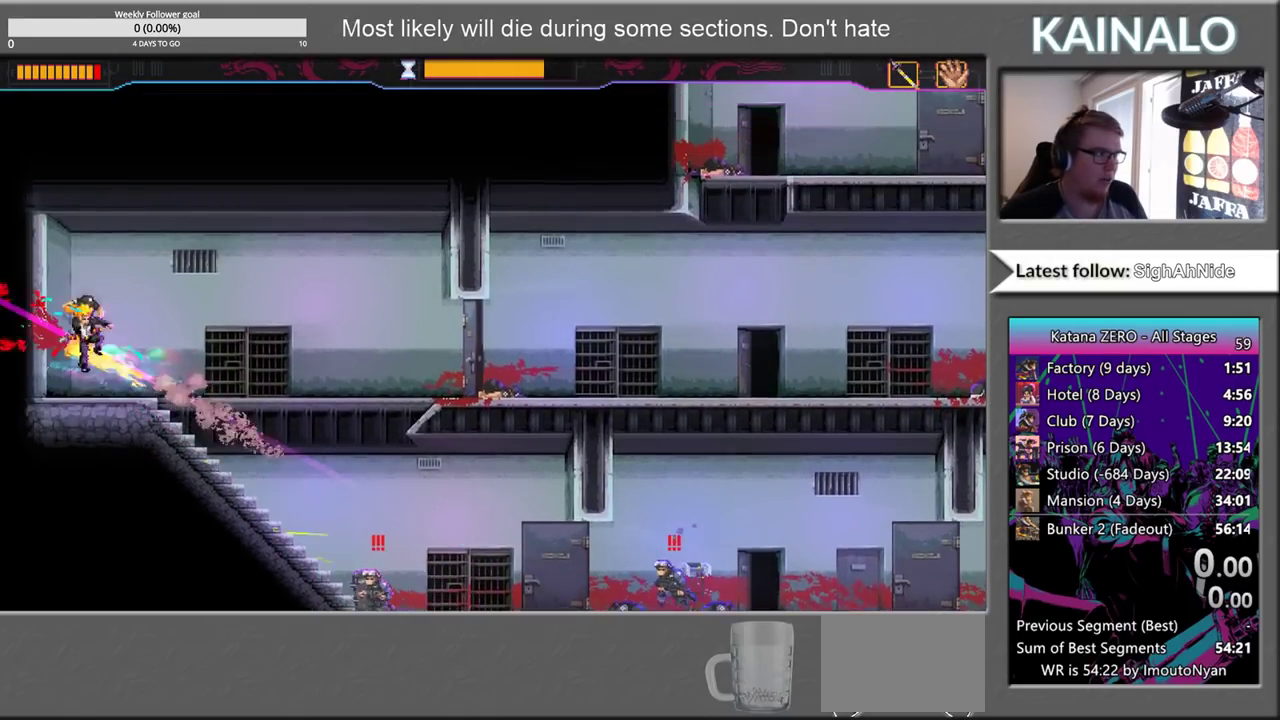
{"buttons": [], "left_stick": "right", "right_stick": "center", "events": [[167, "left_stick", "right"]]}
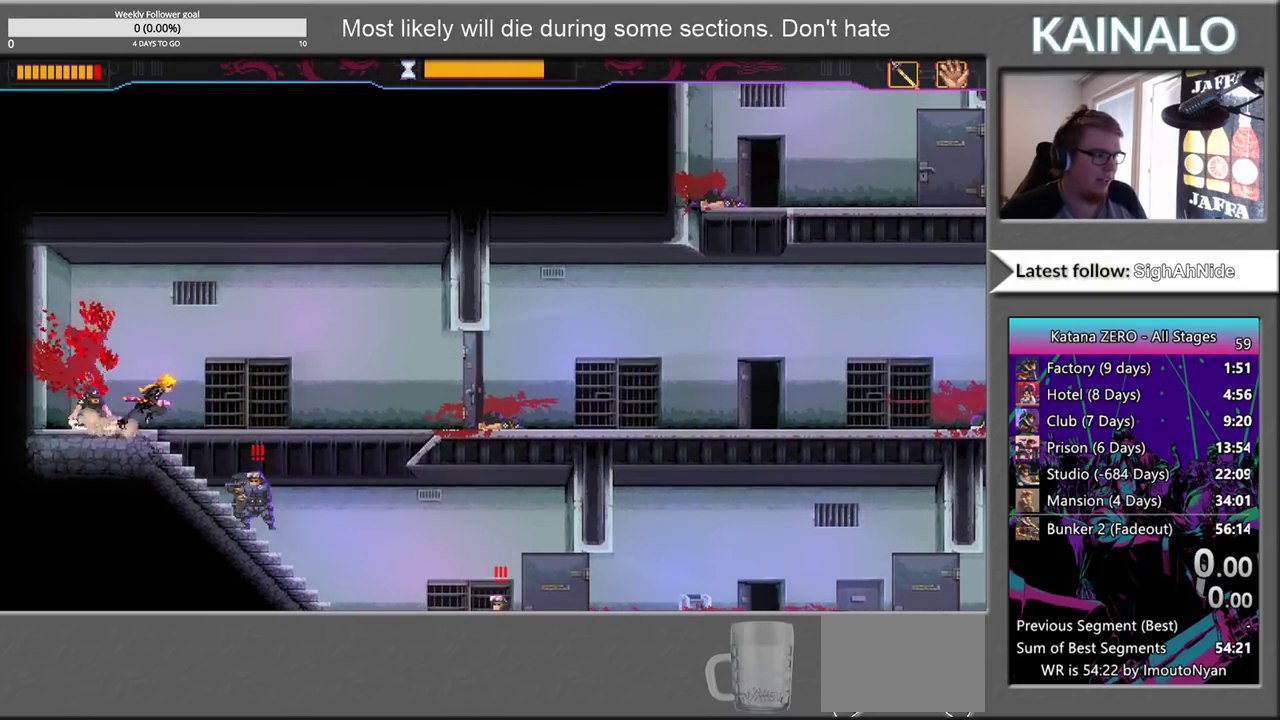
{"buttons": ["B"], "left_stick": "down-right", "right_stick": "center", "events": [[117, "B", "down"], [150, "left_stick", "down-right"]]}
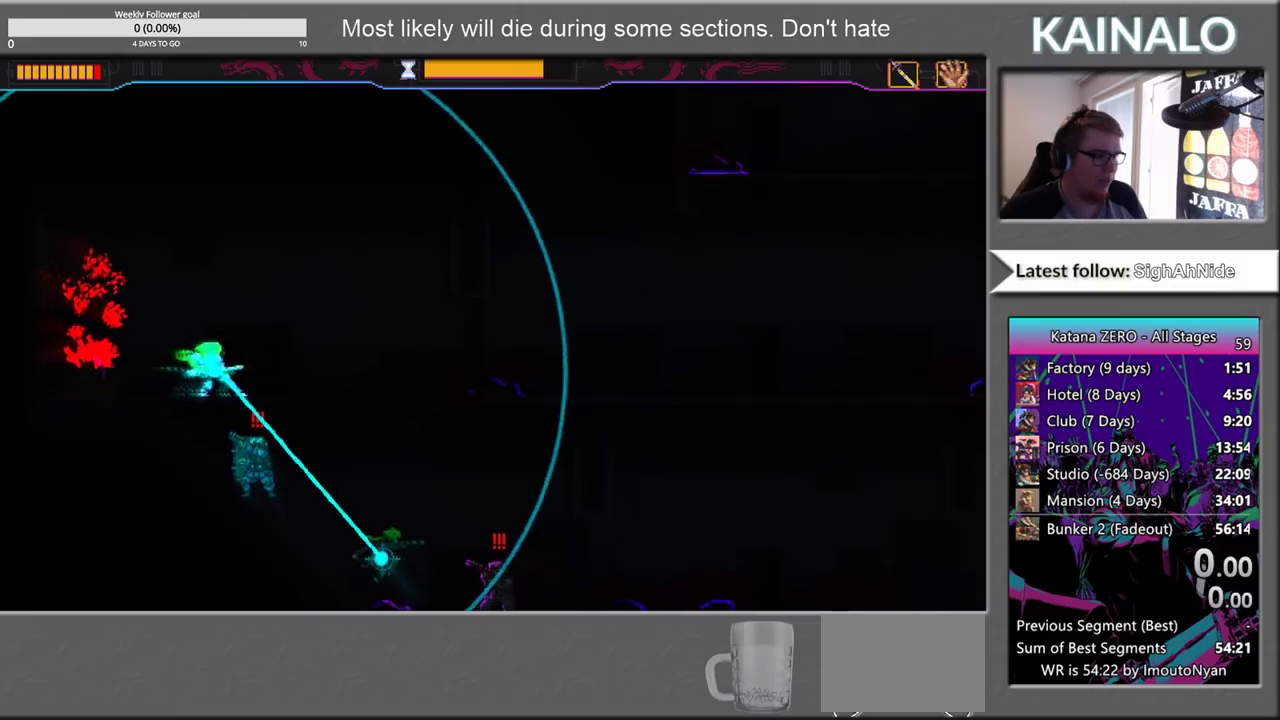
{"buttons": [], "left_stick": "right", "right_stick": "center", "events": [[317, "left_stick", "right"], [417, "B", "up"]]}